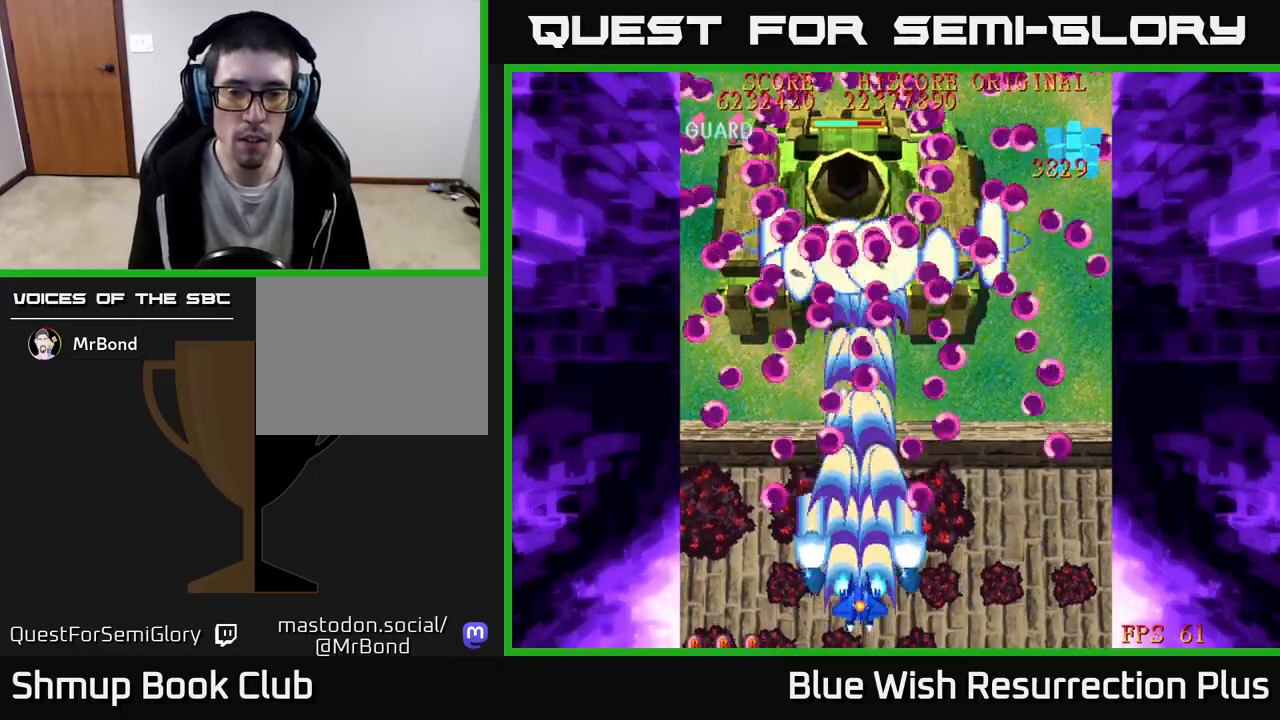
Gameplay with a controller (Xbox layout); each line is a JSON object with the inputs held at the frame after it. "events" lists button and stick changes between this image and that frame as [ms after this image, input, new state], when the widget could be followed in between. Not read: left_stick right_stick.
{"buttons": ["A"], "events": []}
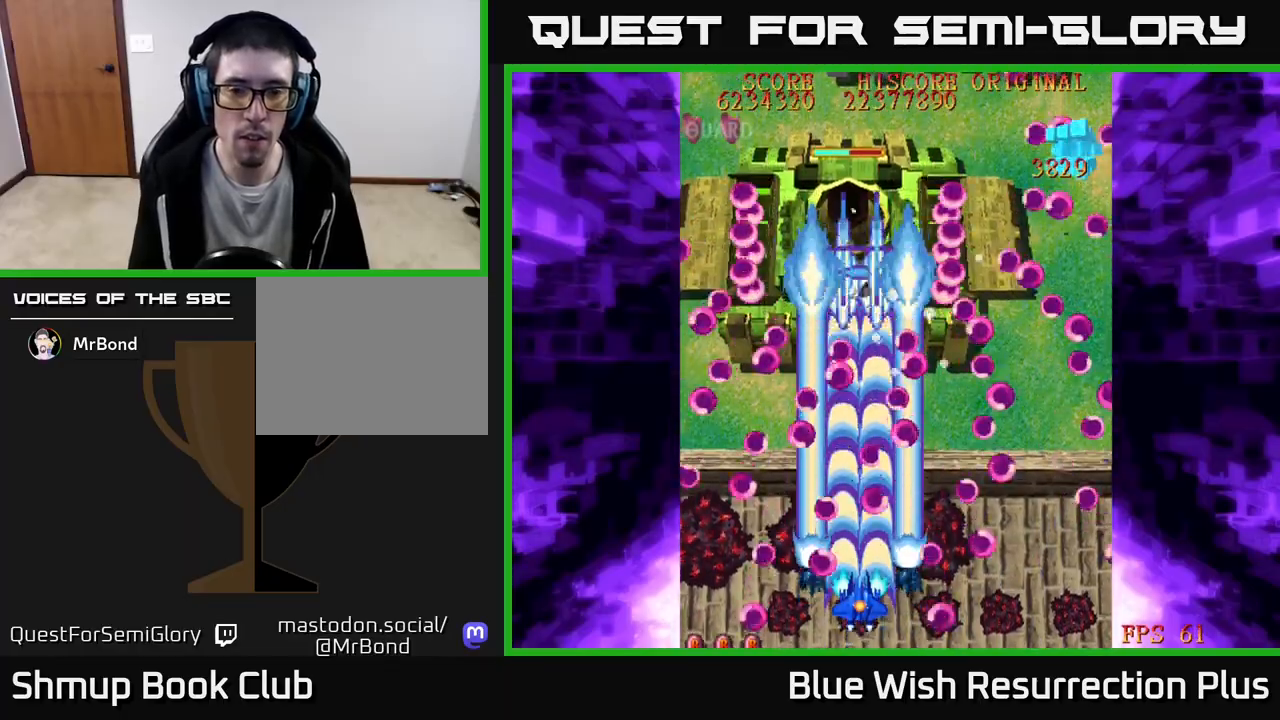
{"buttons": ["A", "DPAD_LEFT"], "events": [[483, "DPAD_LEFT", "down"]]}
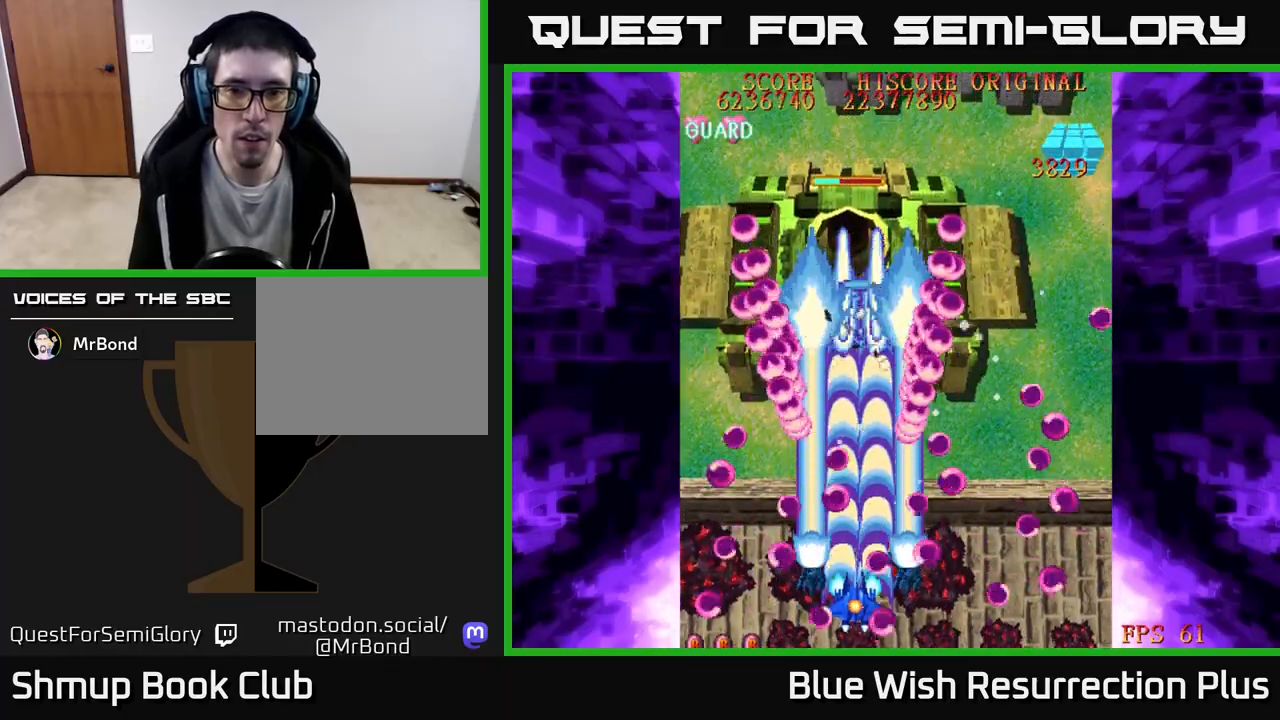
{"buttons": ["A", "DPAD_UP", "DPAD_LEFT"], "events": [[83, "DPAD_DOWN", "down"], [133, "DPAD_LEFT", "up"], [150, "DPAD_DOWN", "up"], [233, "DPAD_DOWN", "down"], [267, "DPAD_LEFT", "down"], [350, "DPAD_DOWN", "up"], [450, "DPAD_UP", "down"]]}
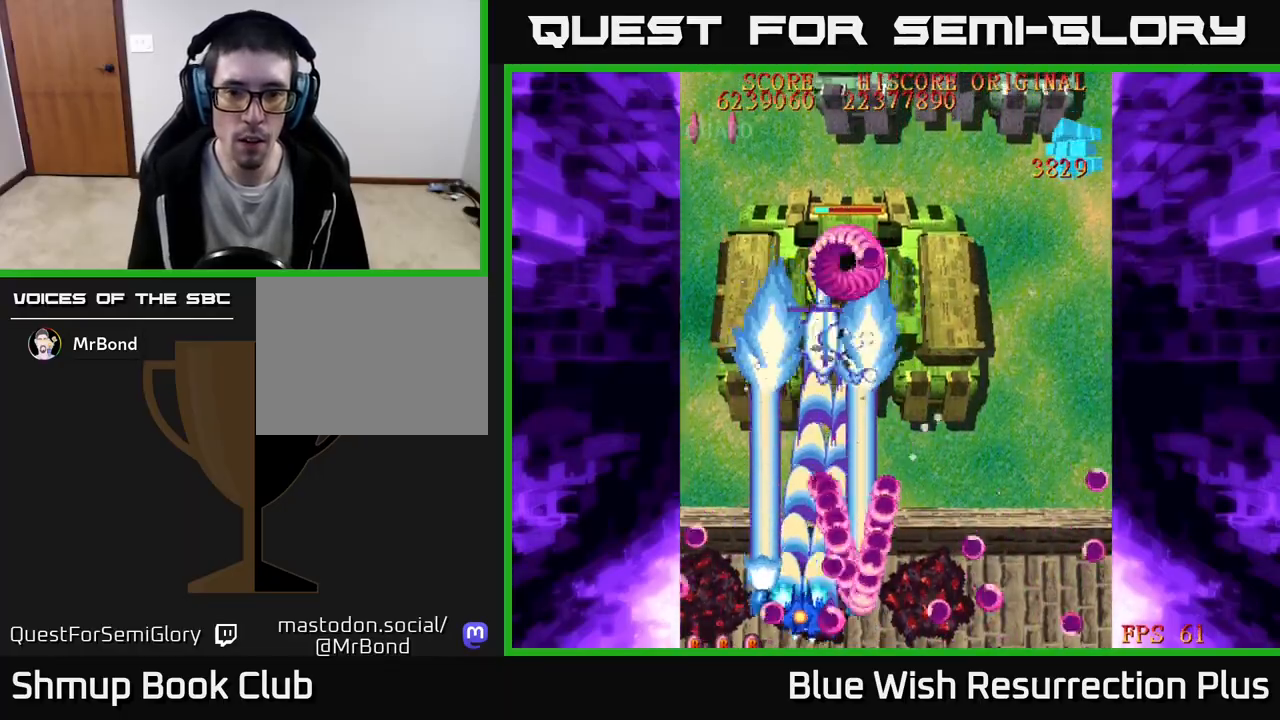
{"buttons": [], "events": [[83, "DPAD_LEFT", "up"], [183, "DPAD_UP", "up"], [233, "A", "up"]]}
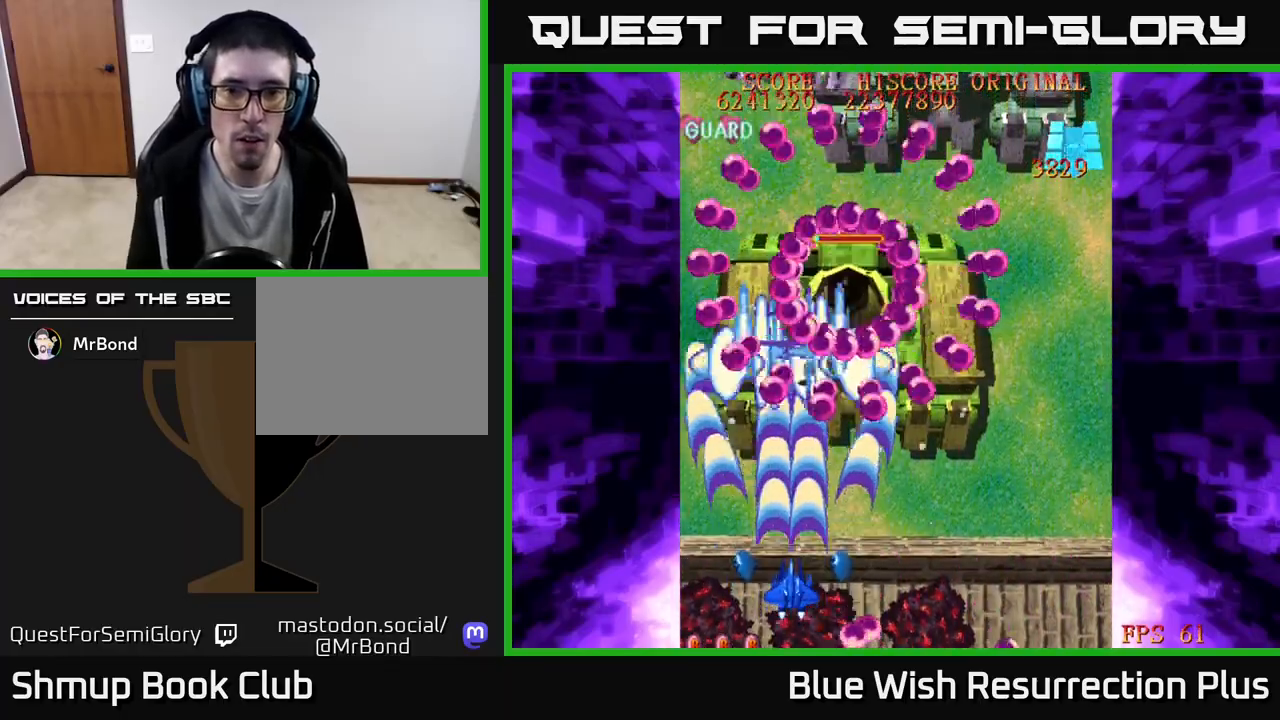
{"buttons": ["DPAD_DOWN"], "events": [[100, "DPAD_RIGHT", "down"], [233, "DPAD_DOWN", "down"], [500, "DPAD_RIGHT", "up"]]}
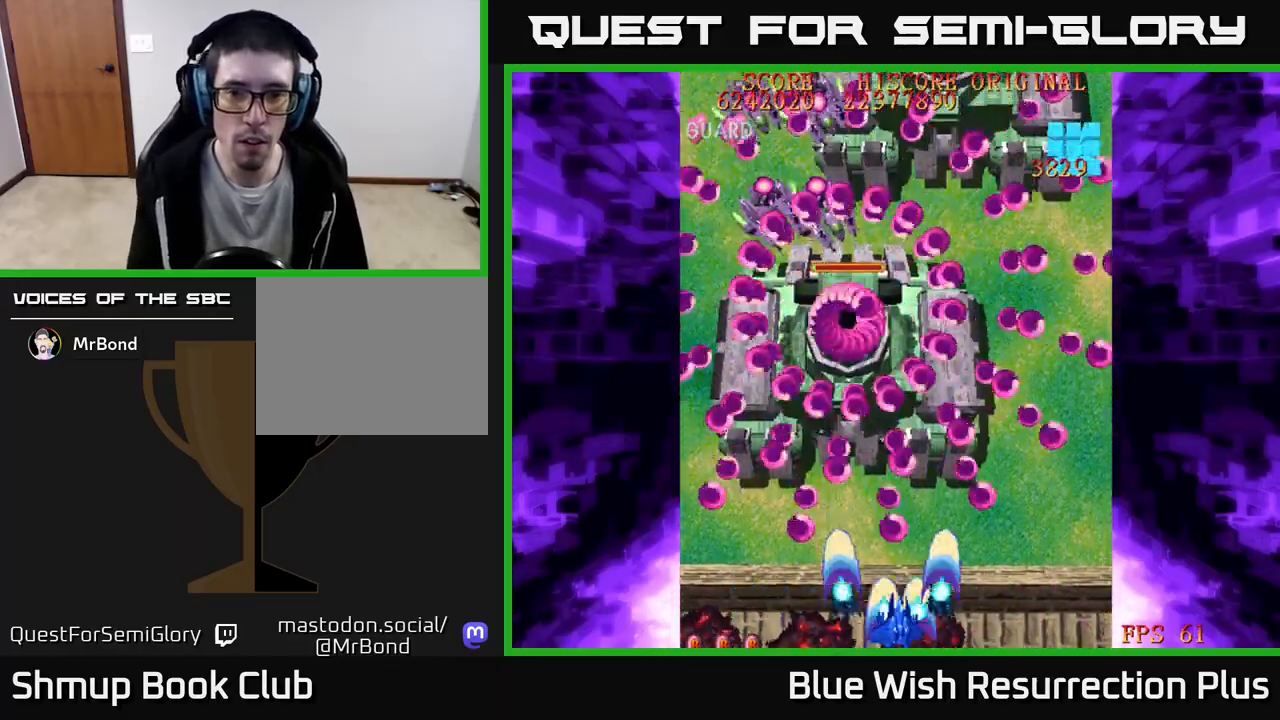
{"buttons": ["A"], "events": [[17, "A", "down"], [83, "DPAD_DOWN", "up"], [333, "DPAD_LEFT", "down"], [417, "DPAD_LEFT", "up"]]}
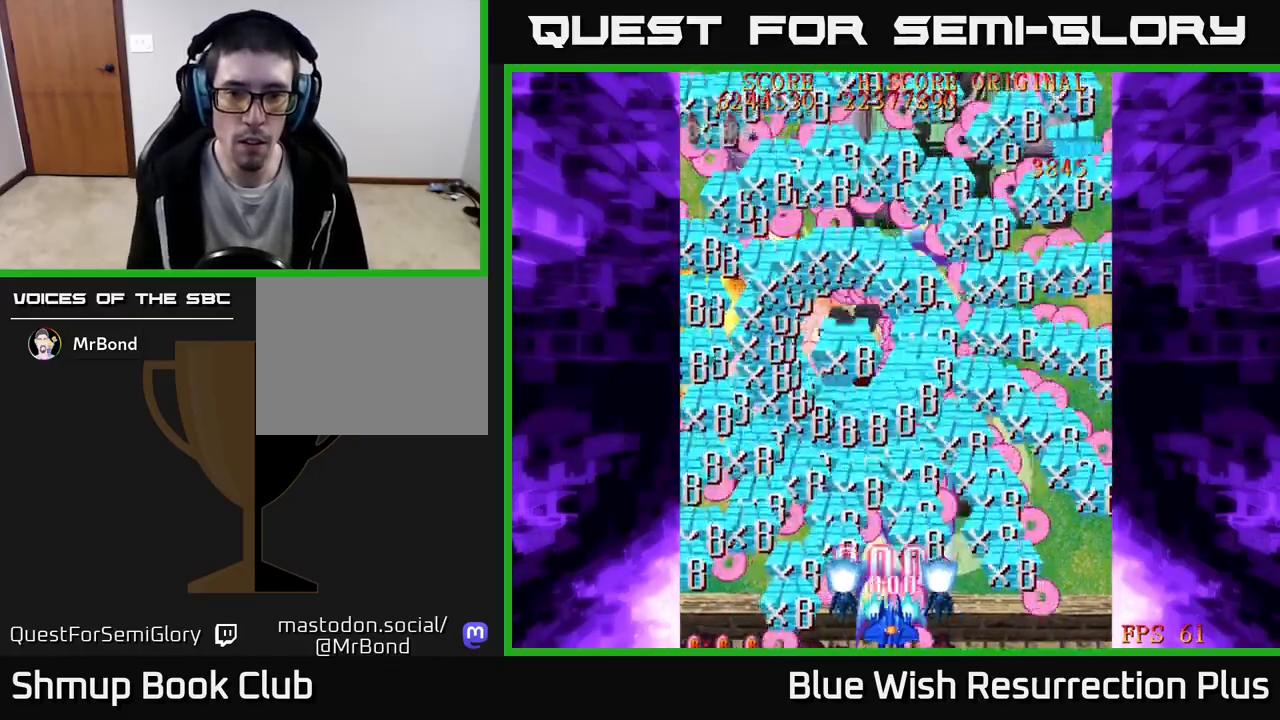
{"buttons": ["X", "DPAD_UP"], "events": [[133, "DPAD_LEFT", "down"], [150, "DPAD_UP", "down"], [333, "DPAD_LEFT", "up"], [350, "A", "up"], [417, "X", "down"]]}
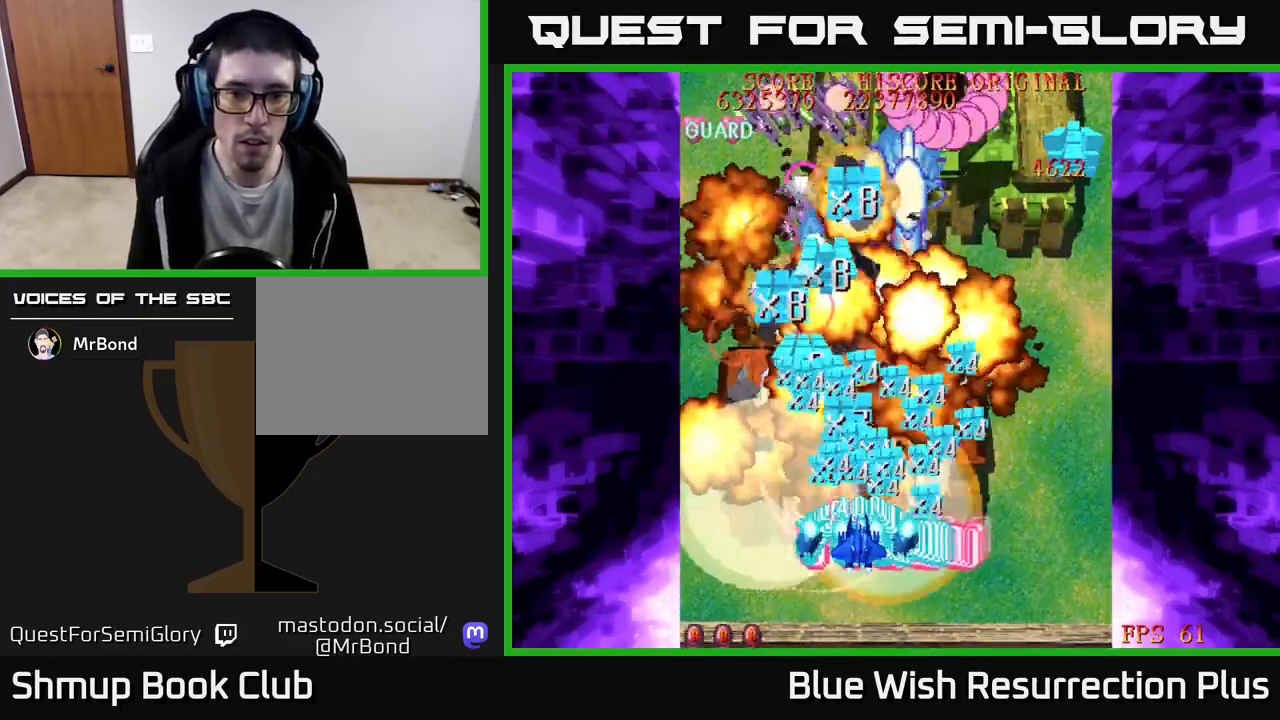
{"buttons": ["A", "X", "DPAD_UP", "DPAD_LEFT"], "events": [[467, "DPAD_LEFT", "down"], [500, "A", "down"]]}
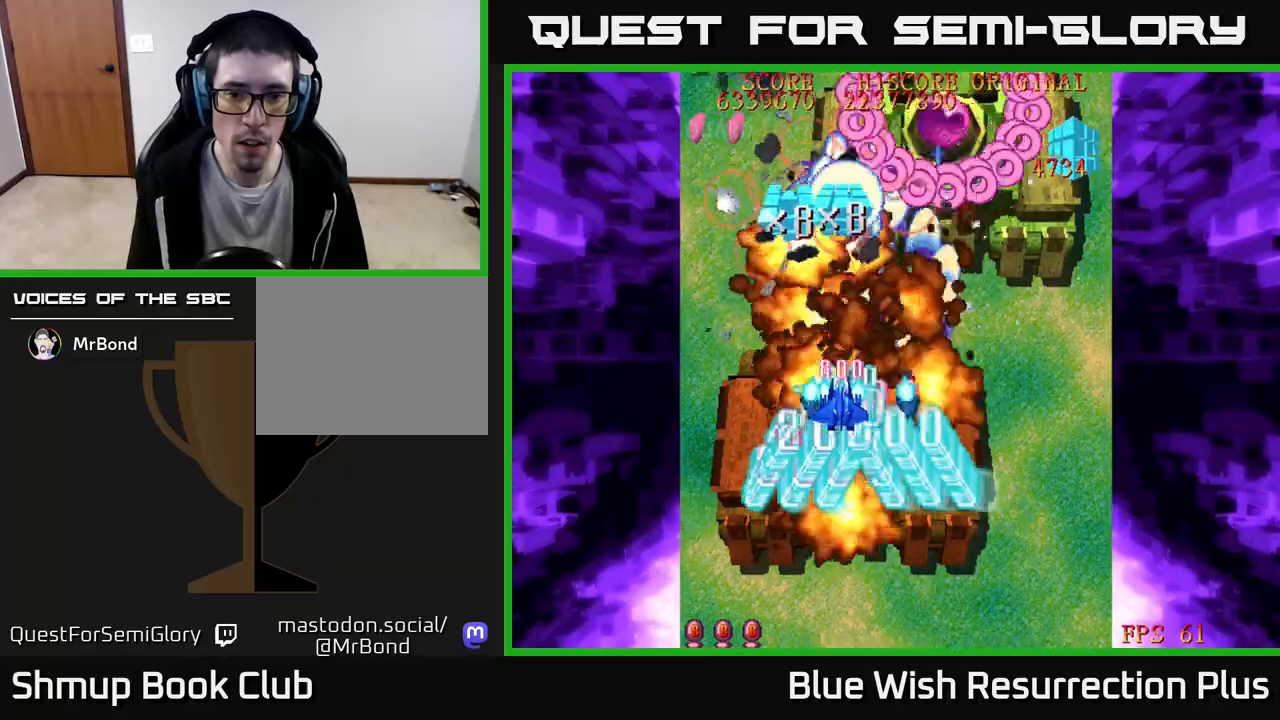
{"buttons": ["X", "DPAD_RIGHT"], "events": [[17, "DPAD_UP", "up"], [67, "X", "up"], [117, "DPAD_DOWN", "down"], [150, "DPAD_LEFT", "up"], [200, "X", "down"], [233, "A", "up"], [250, "DPAD_RIGHT", "down"], [467, "DPAD_DOWN", "up"]]}
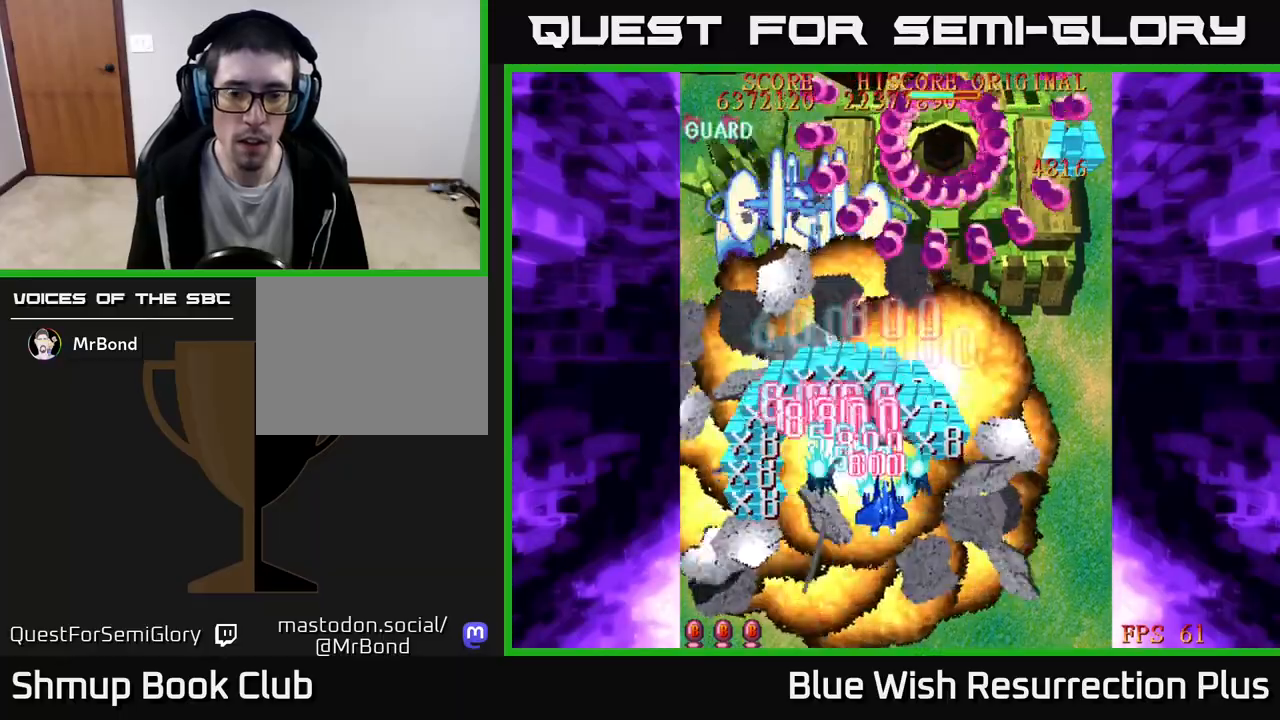
{"buttons": ["X", "DPAD_DOWN", "DPAD_RIGHT"], "events": [[33, "DPAD_RIGHT", "up"], [50, "DPAD_UP", "down"], [67, "DPAD_LEFT", "down"], [383, "DPAD_LEFT", "up"], [383, "DPAD_UP", "up"], [400, "DPAD_DOWN", "down"], [400, "DPAD_RIGHT", "down"]]}
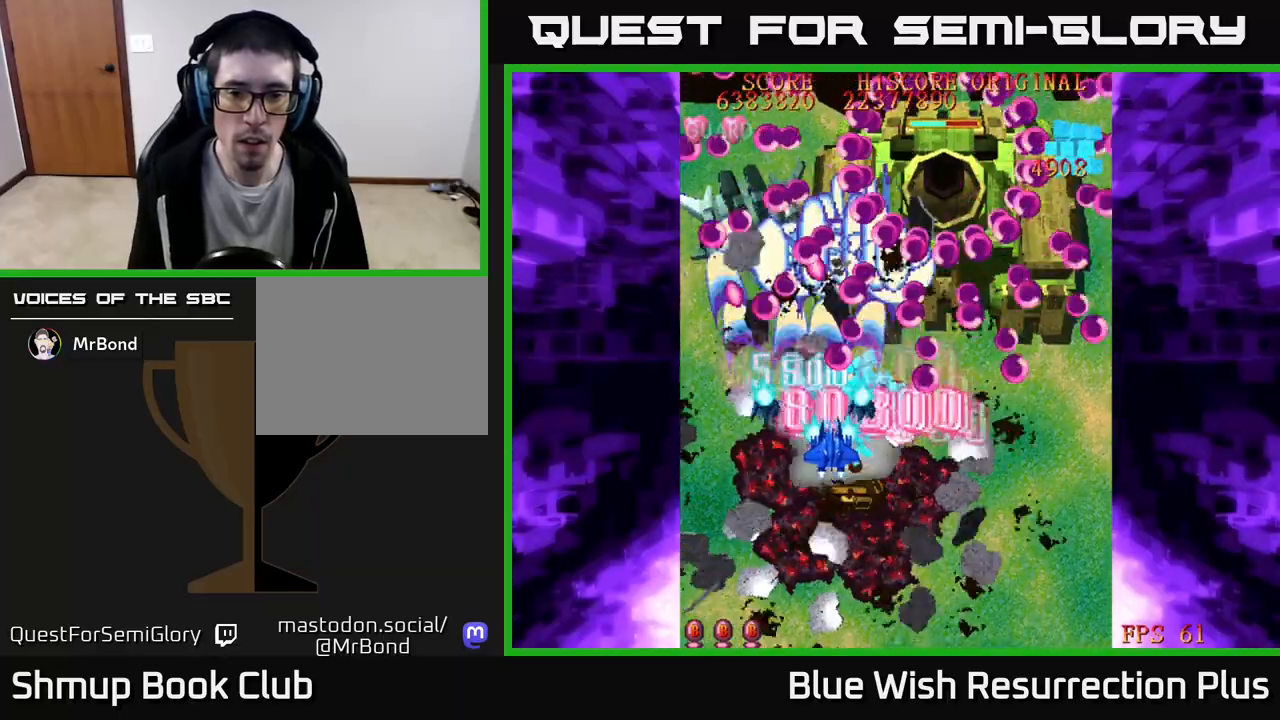
{"buttons": ["A", "X", "DPAD_DOWN"], "events": [[500, "A", "down"], [500, "DPAD_RIGHT", "up"]]}
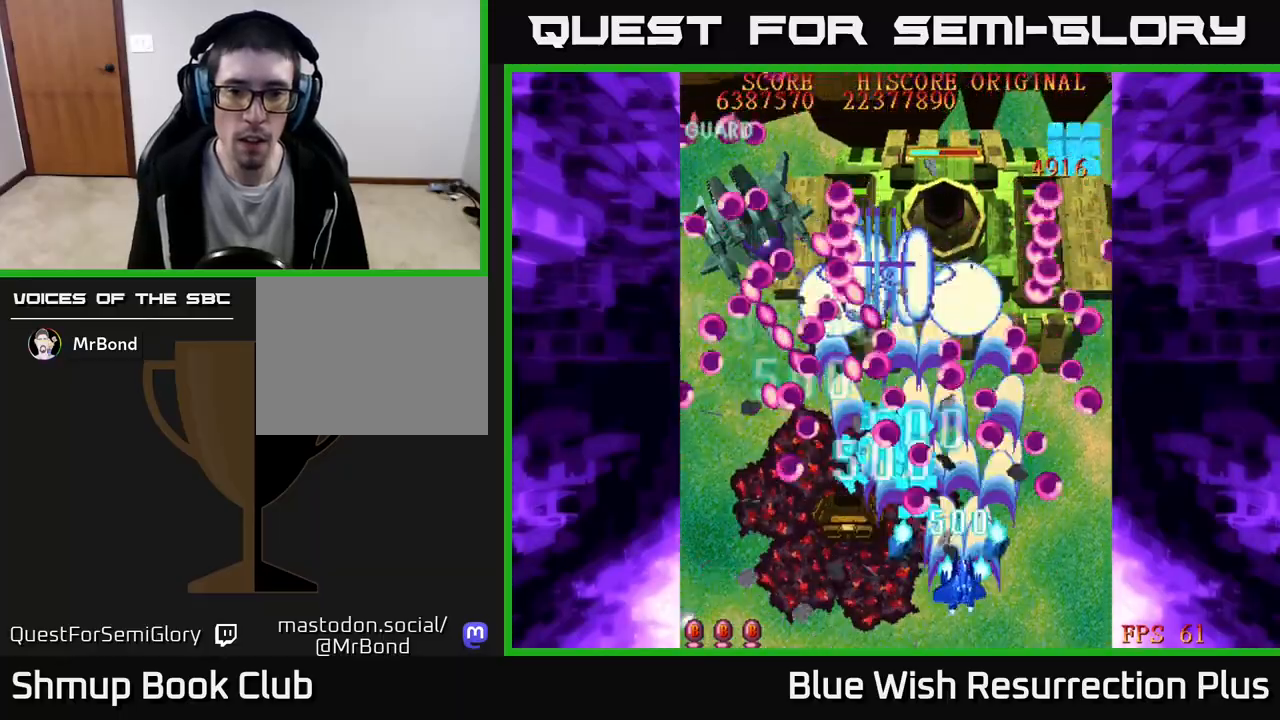
{"buttons": ["A"], "events": [[33, "X", "up"], [100, "DPAD_DOWN", "up"]]}
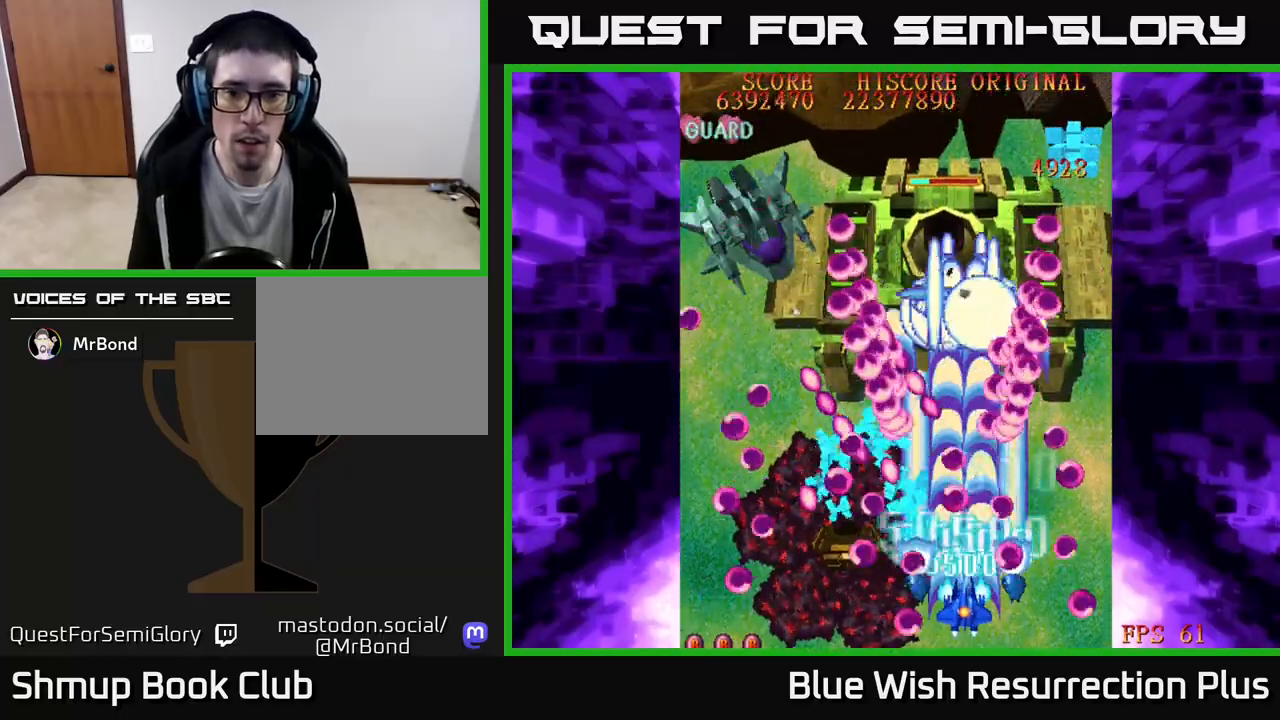
{"buttons": ["A", "X", "DPAD_UP", "DPAD_LEFT"], "events": [[100, "DPAD_DOWN", "down"], [100, "DPAD_LEFT", "down"], [150, "DPAD_LEFT", "up"], [300, "DPAD_LEFT", "down"], [367, "DPAD_DOWN", "up"], [450, "X", "down"], [500, "DPAD_UP", "down"]]}
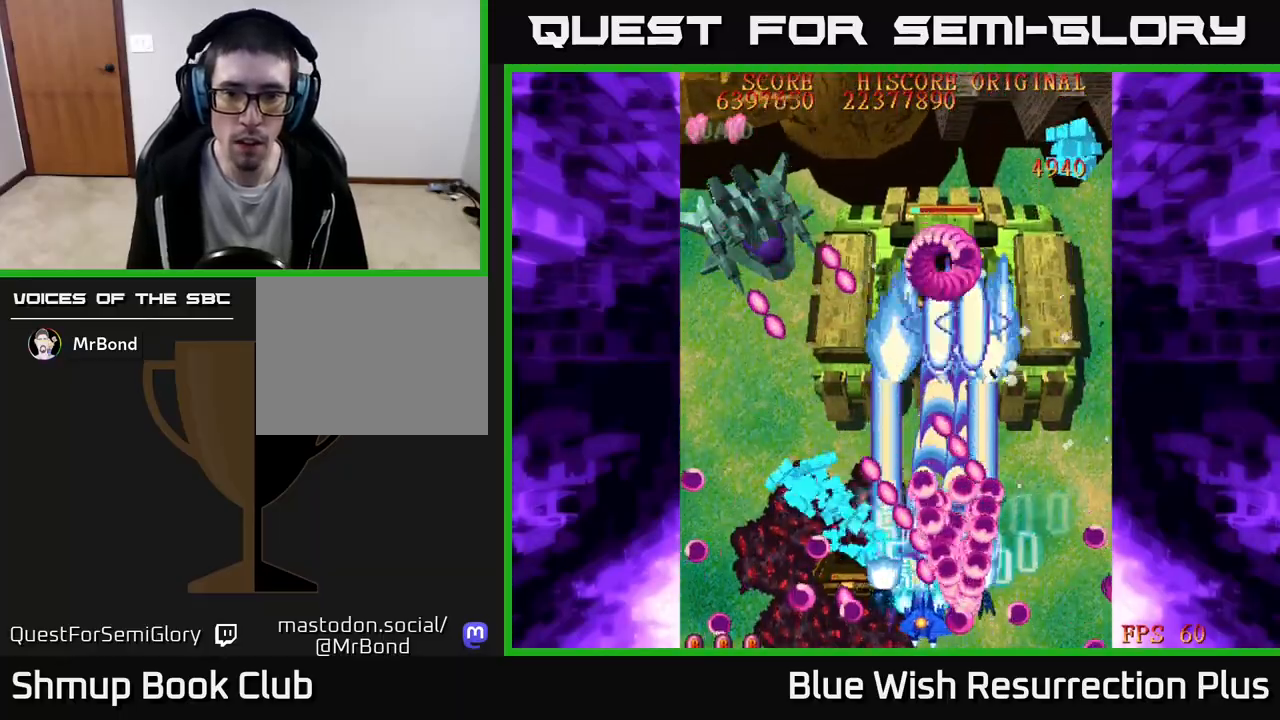
{"buttons": ["X", "DPAD_UP", "DPAD_LEFT"], "events": [[50, "A", "up"], [67, "DPAD_UP", "up"], [233, "DPAD_LEFT", "up"], [250, "DPAD_UP", "down"], [317, "DPAD_LEFT", "down"]]}
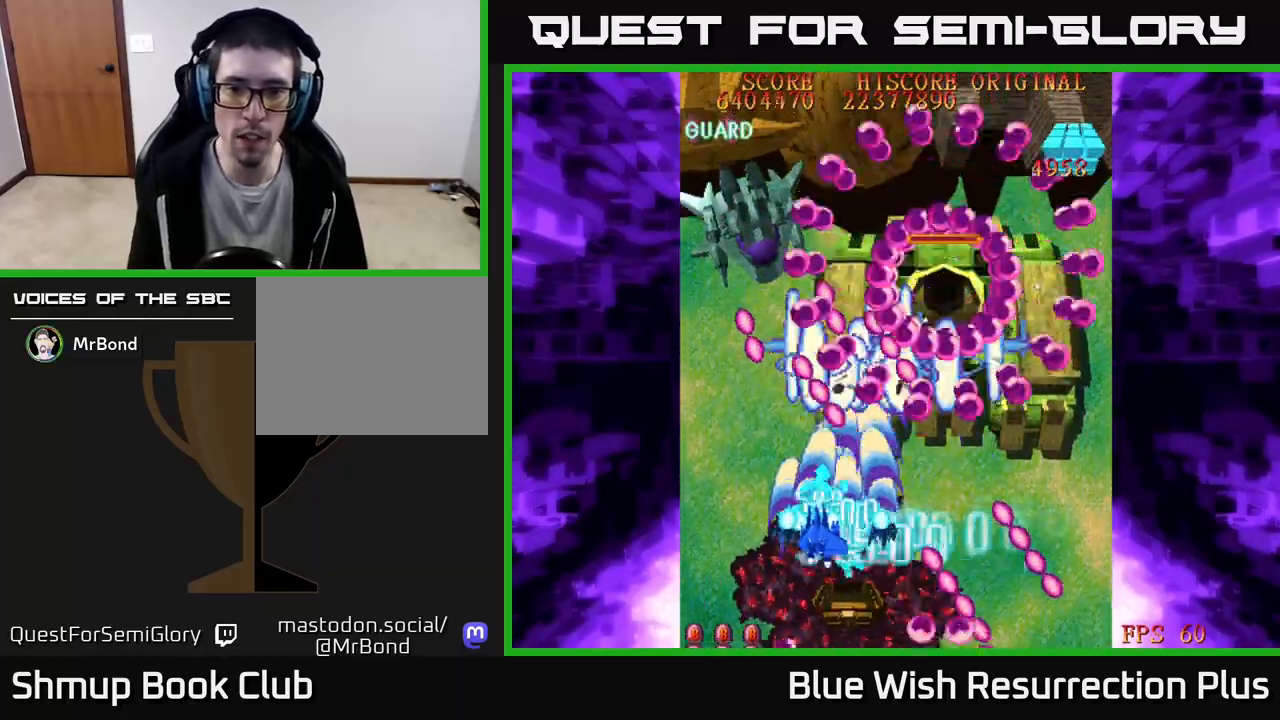
{"buttons": ["X", "DPAD_RIGHT"], "events": [[100, "DPAD_UP", "up"], [400, "DPAD_LEFT", "up"], [433, "DPAD_RIGHT", "down"], [450, "DPAD_UP", "down"], [500, "DPAD_UP", "up"]]}
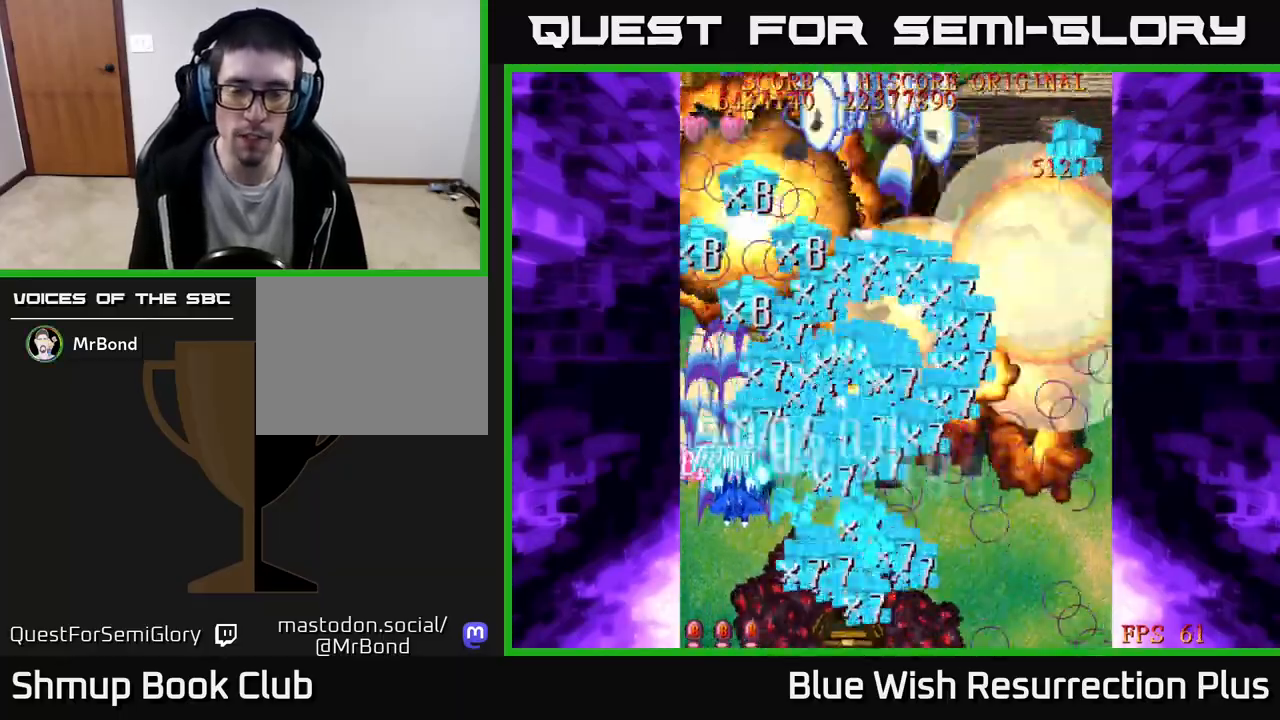
{"buttons": ["X", "DPAD_DOWN", "DPAD_RIGHT"], "events": [[50, "DPAD_DOWN", "down"]]}
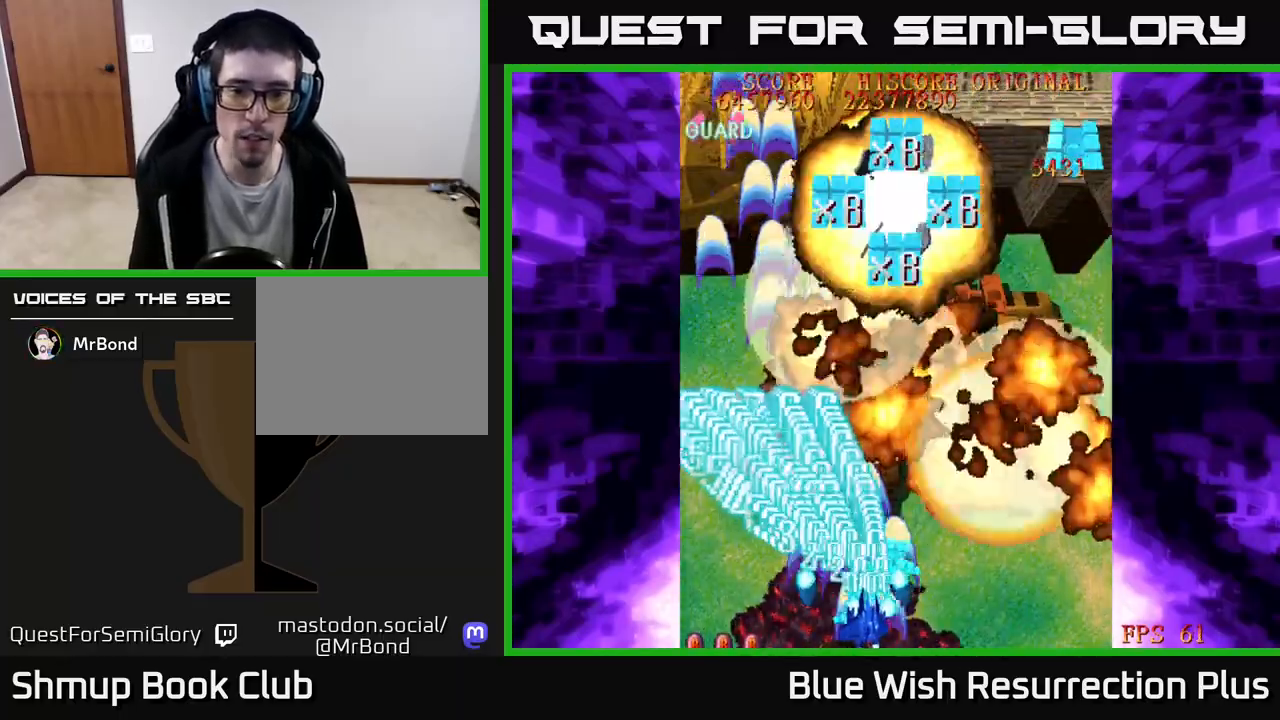
{"buttons": ["X", "DPAD_UP"], "events": [[17, "DPAD_DOWN", "up"], [67, "DPAD_UP", "down"], [367, "DPAD_RIGHT", "up"]]}
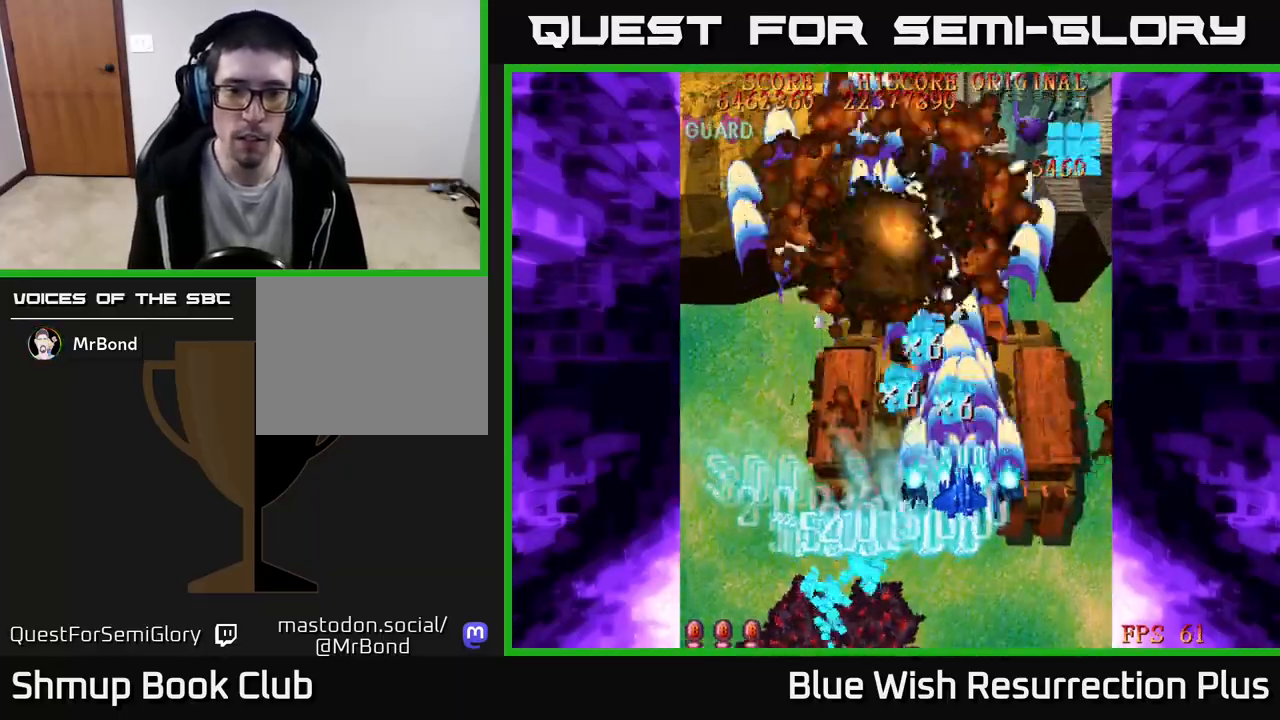
{"buttons": ["X", "DPAD_DOWN"], "events": [[417, "DPAD_UP", "up"], [450, "DPAD_DOWN", "down"]]}
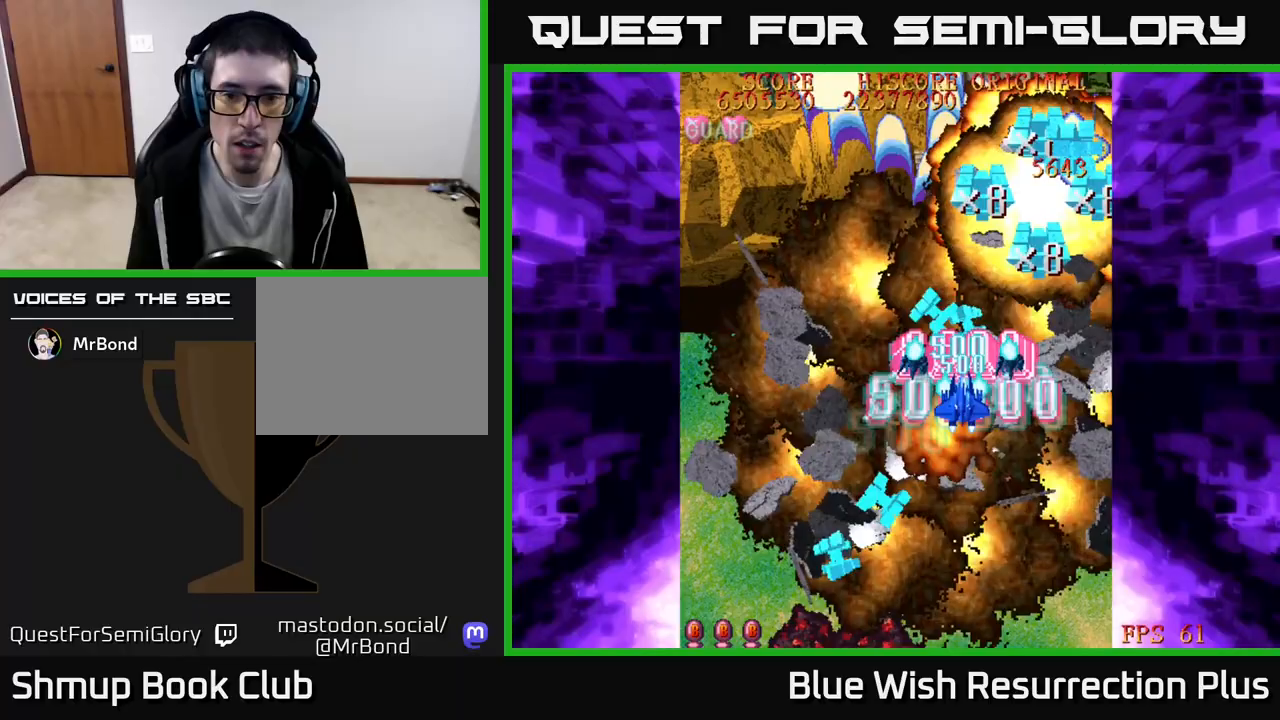
{"buttons": ["X", "DPAD_DOWN", "DPAD_LEFT"], "events": [[83, "DPAD_RIGHT", "down"], [433, "DPAD_RIGHT", "up"], [467, "DPAD_LEFT", "down"]]}
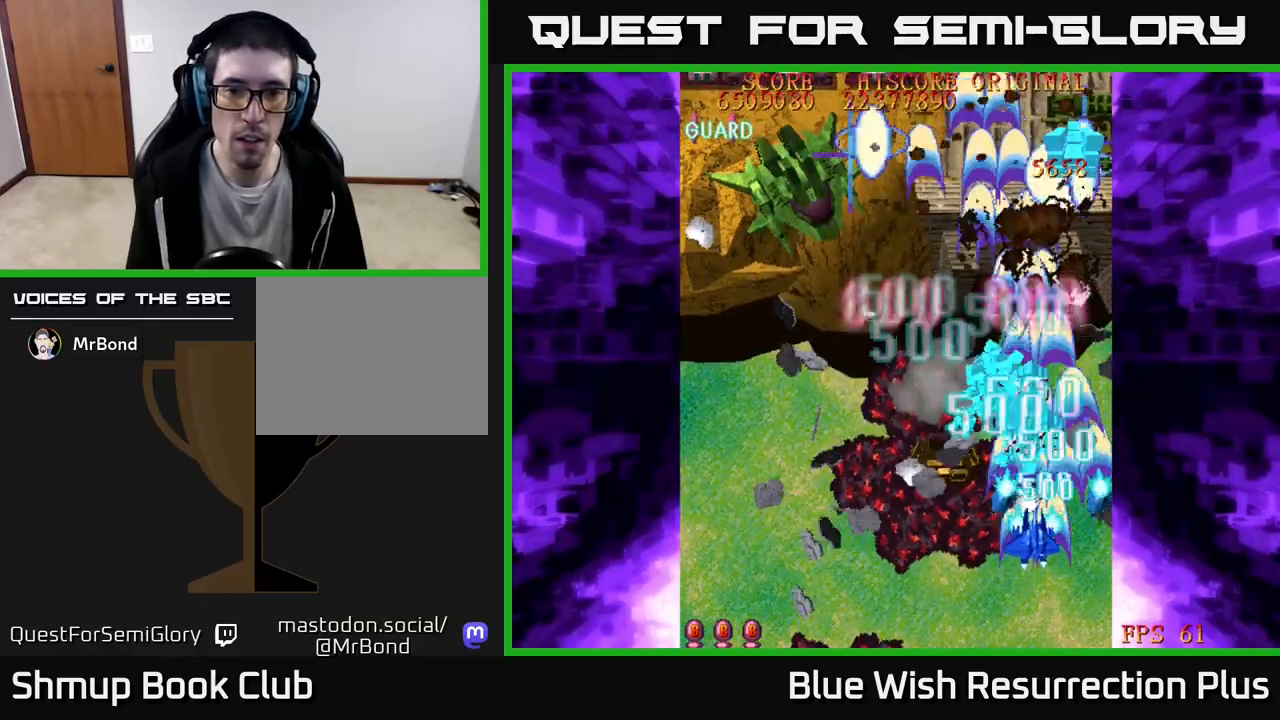
{"buttons": ["X", "DPAD_LEFT"], "events": [[50, "DPAD_DOWN", "up"]]}
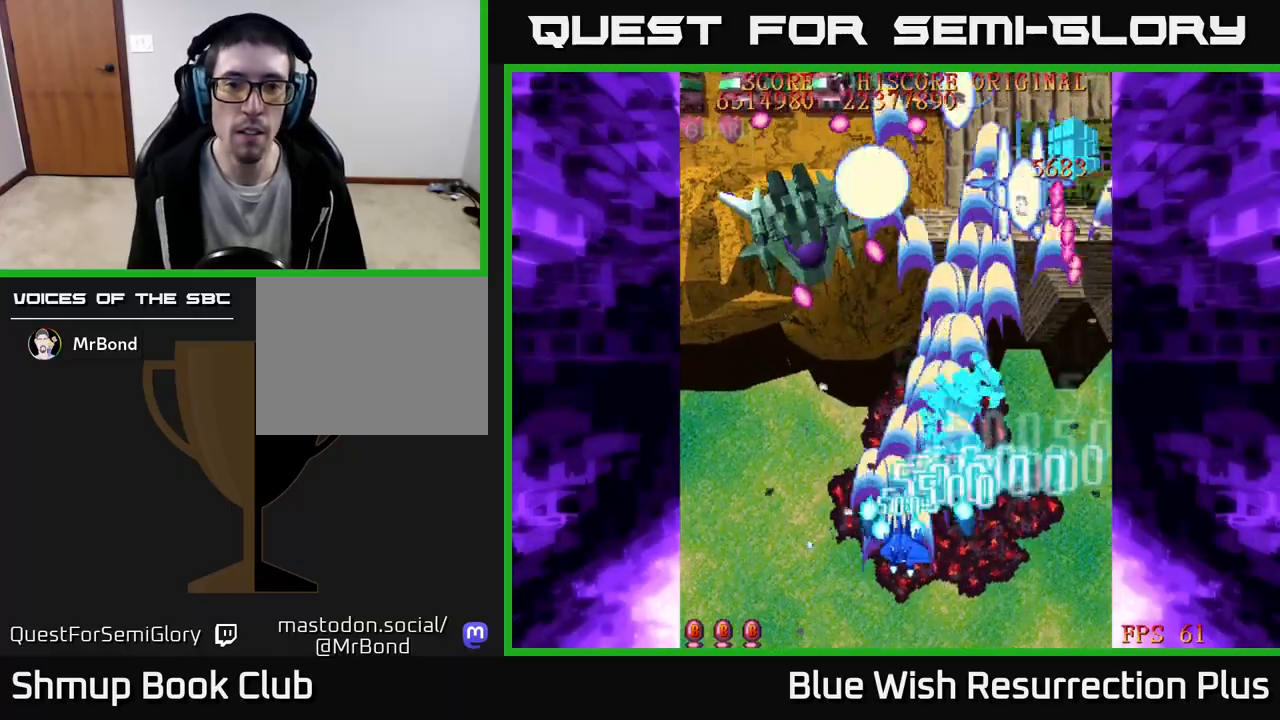
{"buttons": ["X", "DPAD_UP", "DPAD_LEFT"], "events": [[417, "DPAD_UP", "down"]]}
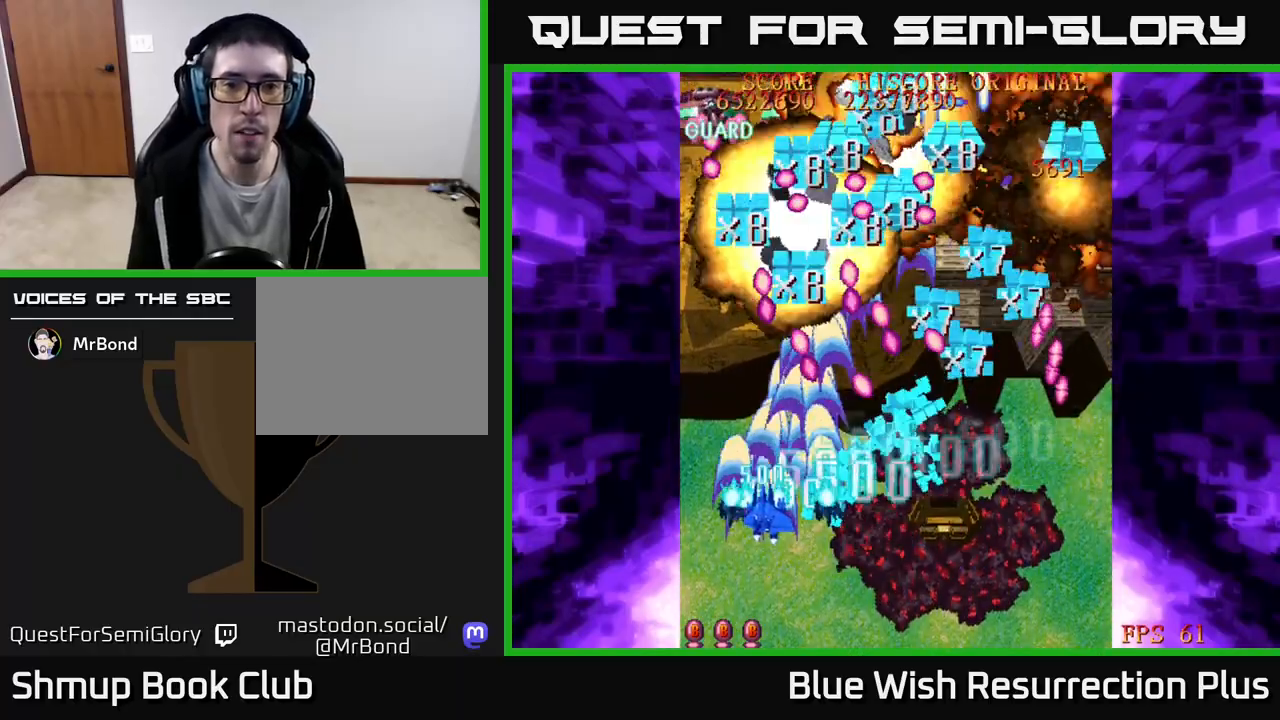
{"buttons": ["X", "DPAD_DOWN", "DPAD_RIGHT"], "events": [[267, "DPAD_UP", "up"], [283, "DPAD_LEFT", "up"], [300, "DPAD_DOWN", "down"], [317, "DPAD_RIGHT", "down"]]}
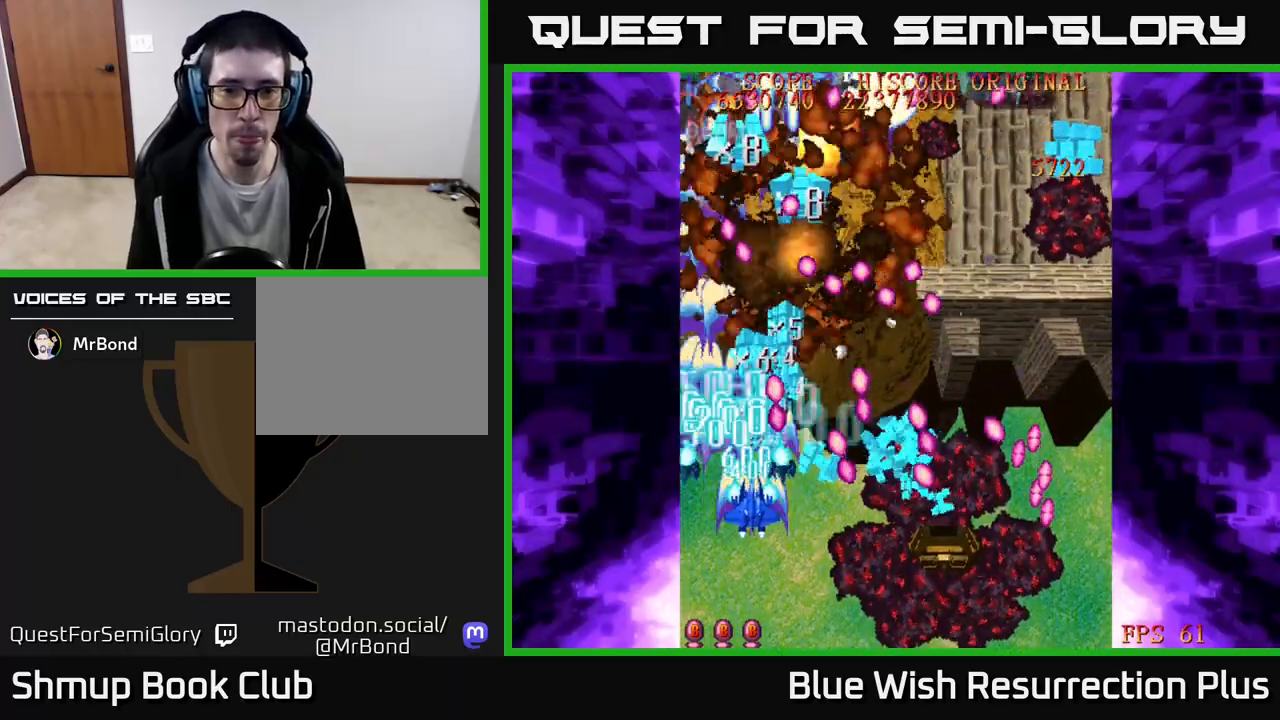
{"buttons": ["X", "DPAD_UP", "DPAD_RIGHT"], "events": [[33, "DPAD_RIGHT", "up"], [217, "DPAD_DOWN", "up"], [217, "DPAD_LEFT", "down"], [267, "DPAD_UP", "down"], [350, "DPAD_LEFT", "up"], [500, "DPAD_RIGHT", "down"]]}
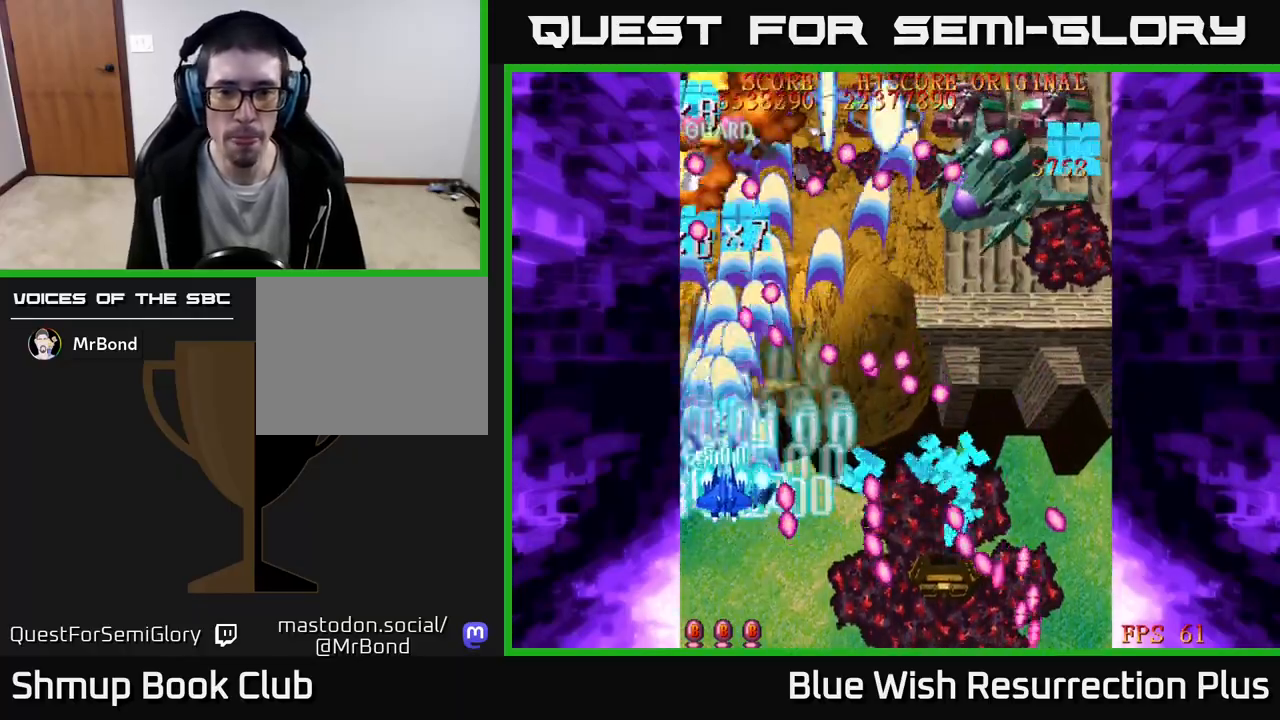
{"buttons": ["X", "DPAD_DOWN", "DPAD_RIGHT"], "events": [[100, "DPAD_UP", "up"], [333, "DPAD_DOWN", "down"]]}
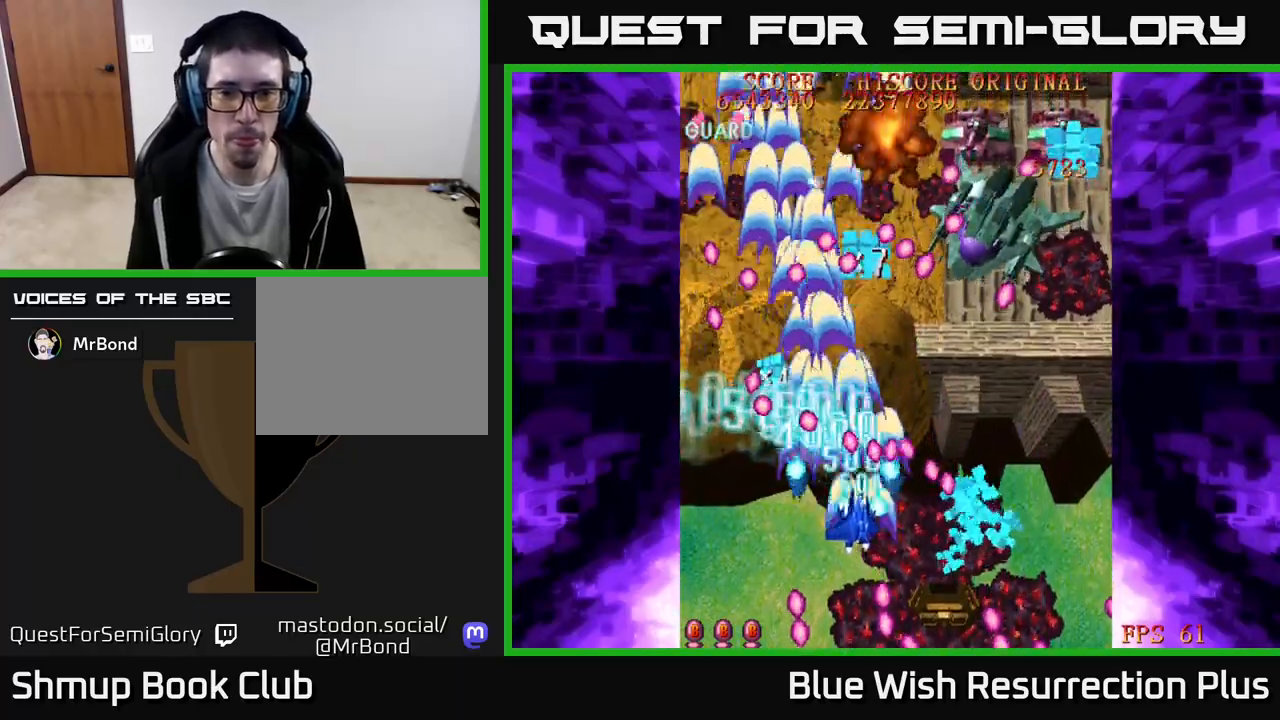
{"buttons": ["X", "DPAD_RIGHT"], "events": [[33, "DPAD_DOWN", "up"], [33, "DPAD_RIGHT", "up"], [67, "DPAD_LEFT", "down"], [67, "DPAD_UP", "down"], [250, "DPAD_LEFT", "up"], [283, "DPAD_RIGHT", "down"], [383, "DPAD_UP", "up"]]}
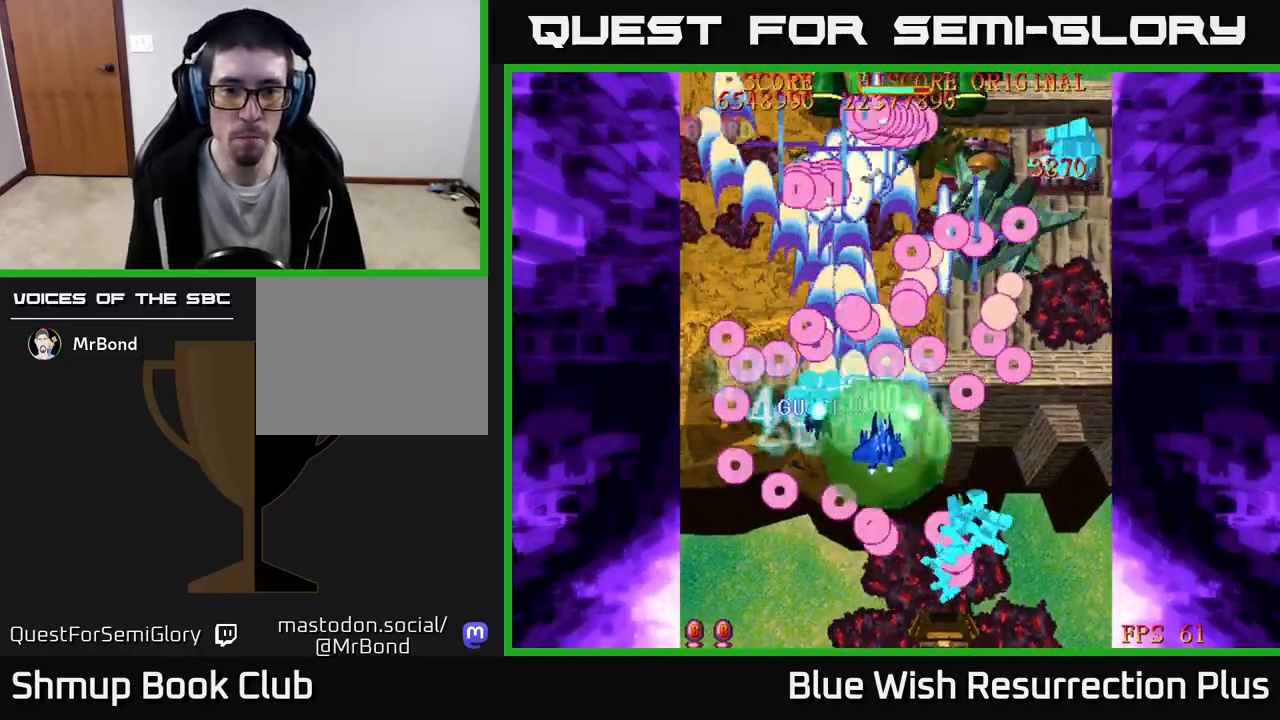
{"buttons": ["X", "DPAD_RIGHT"], "events": [[50, "DPAD_DOWN", "down"], [200, "DPAD_DOWN", "up"]]}
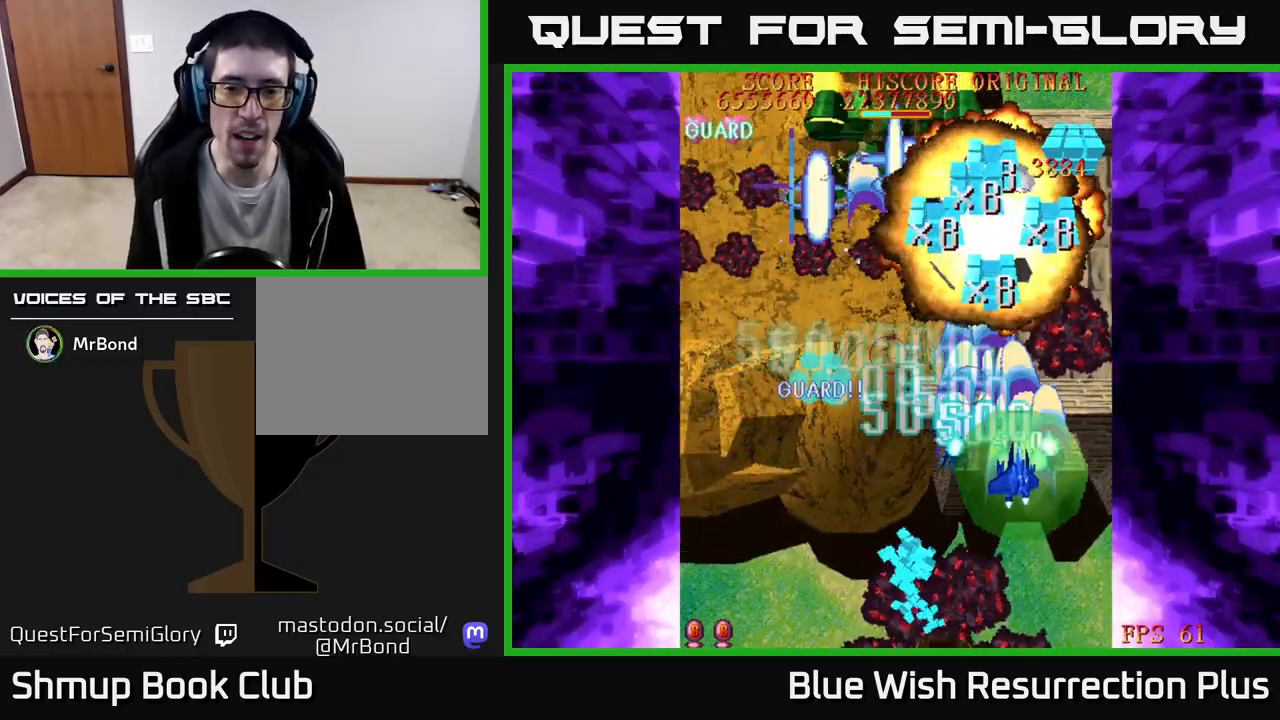
{"buttons": ["X", "DPAD_UP", "DPAD_LEFT"], "events": [[17, "DPAD_UP", "down"], [283, "DPAD_RIGHT", "up"], [450, "DPAD_LEFT", "down"]]}
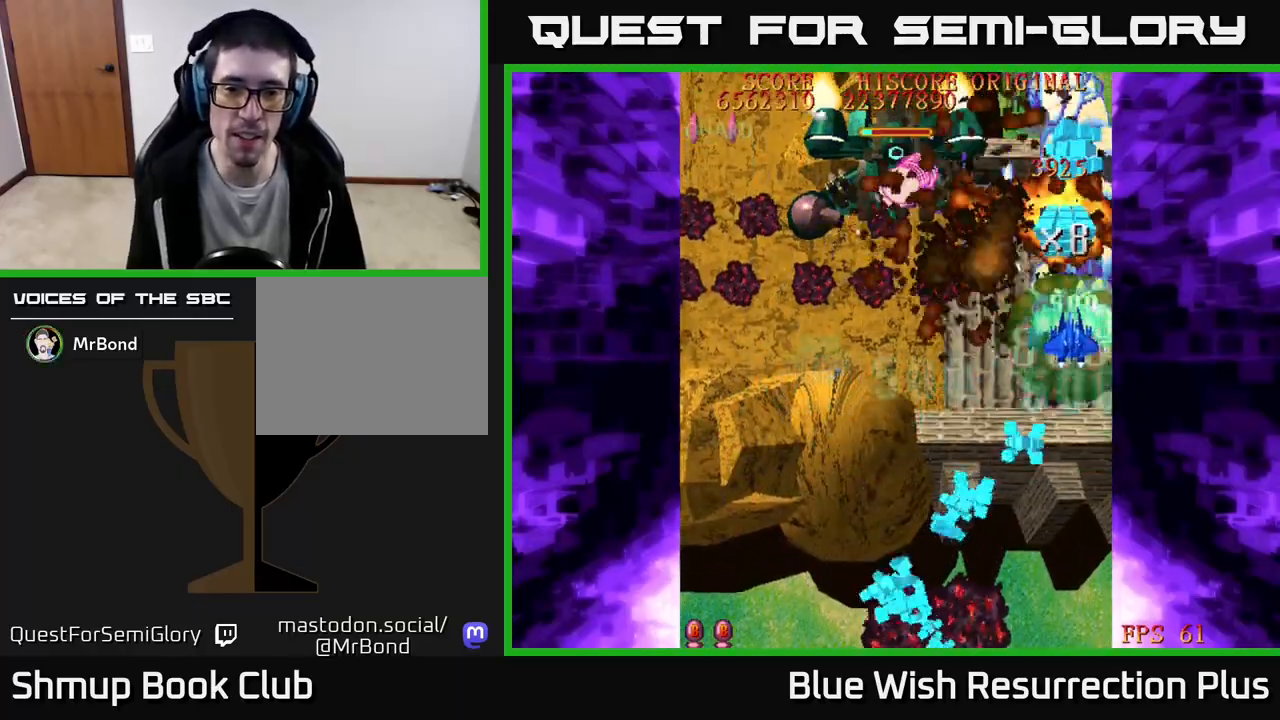
{"buttons": ["X", "DPAD_DOWN", "DPAD_LEFT"], "events": [[117, "DPAD_LEFT", "up"], [267, "DPAD_LEFT", "down"], [300, "DPAD_UP", "up"], [383, "DPAD_DOWN", "down"]]}
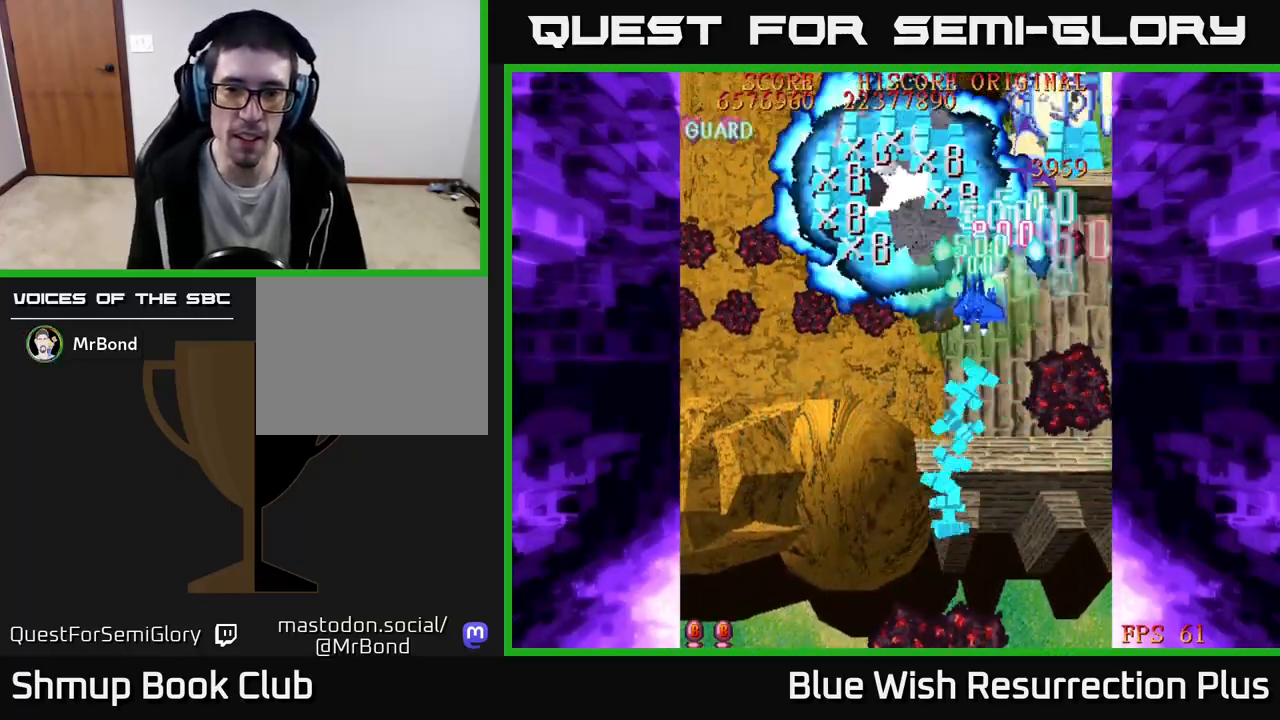
{"buttons": ["X", "DPAD_UP", "DPAD_LEFT"], "events": [[150, "DPAD_DOWN", "up"], [500, "DPAD_UP", "down"]]}
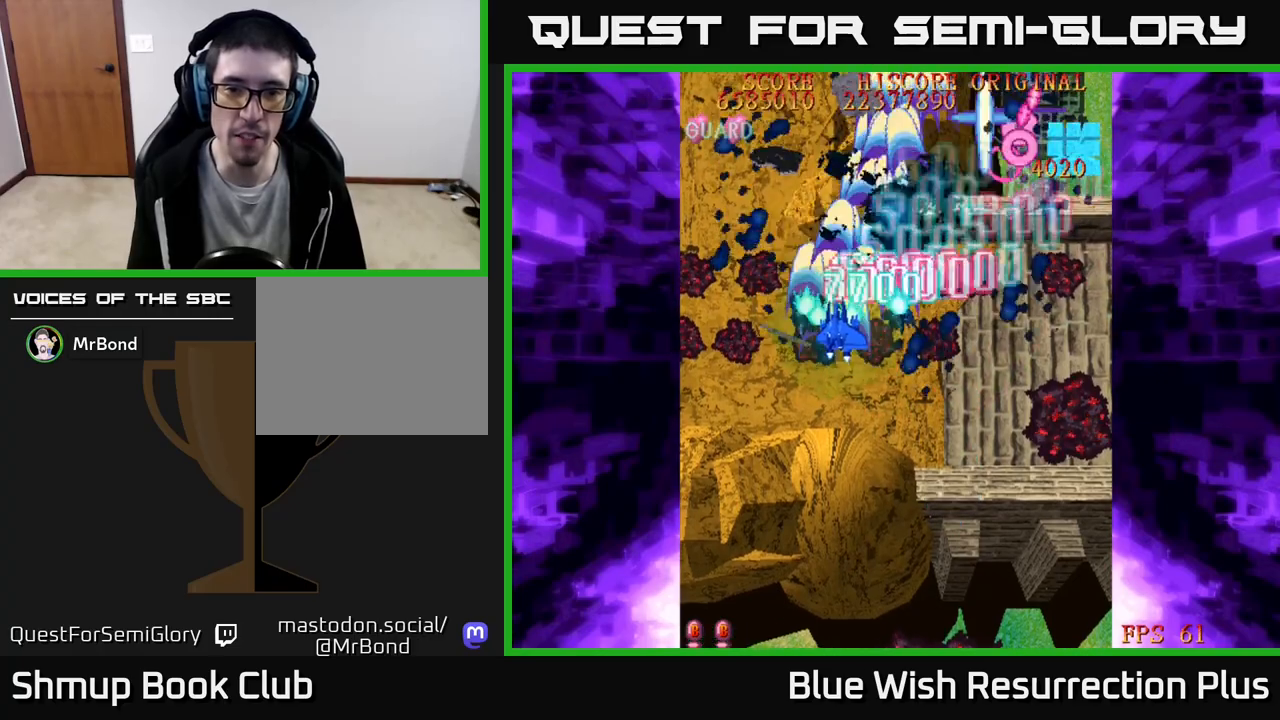
{"buttons": ["X", "DPAD_UP", "DPAD_LEFT"], "events": []}
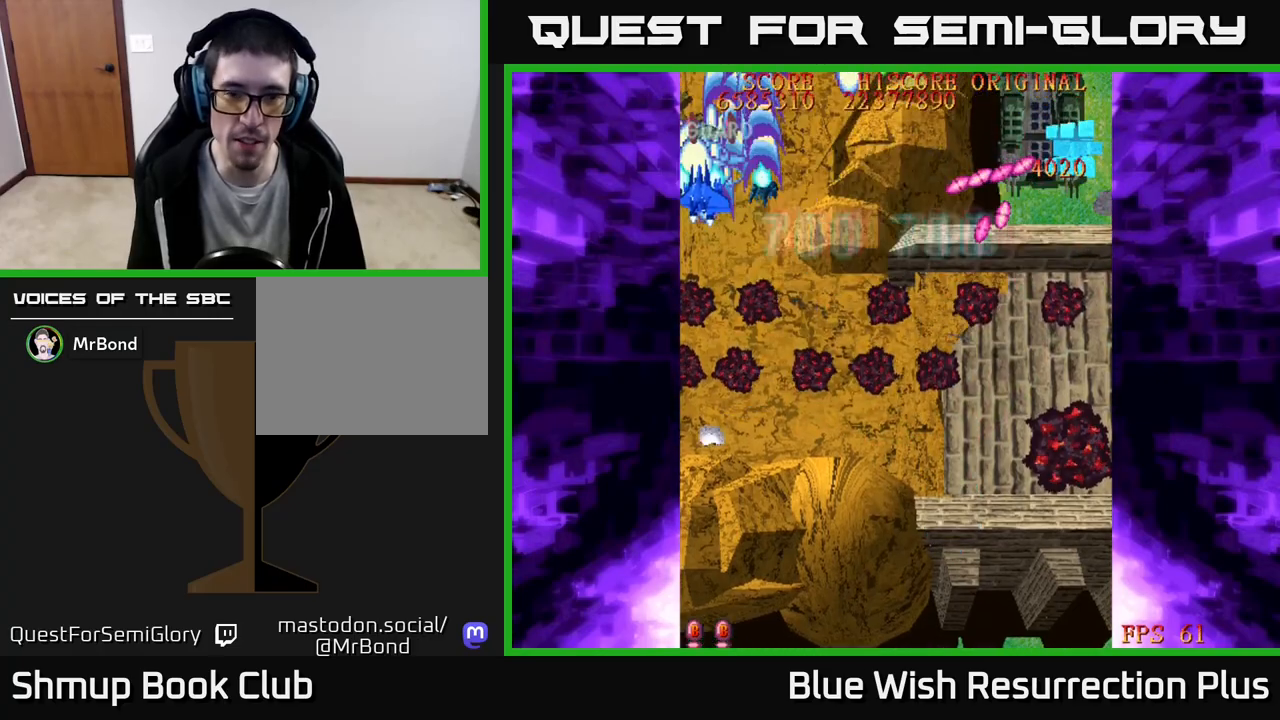
{"buttons": ["X", "DPAD_DOWN", "DPAD_RIGHT"], "events": [[117, "DPAD_UP", "up"], [133, "DPAD_LEFT", "up"], [150, "DPAD_DOWN", "down"], [450, "DPAD_RIGHT", "down"]]}